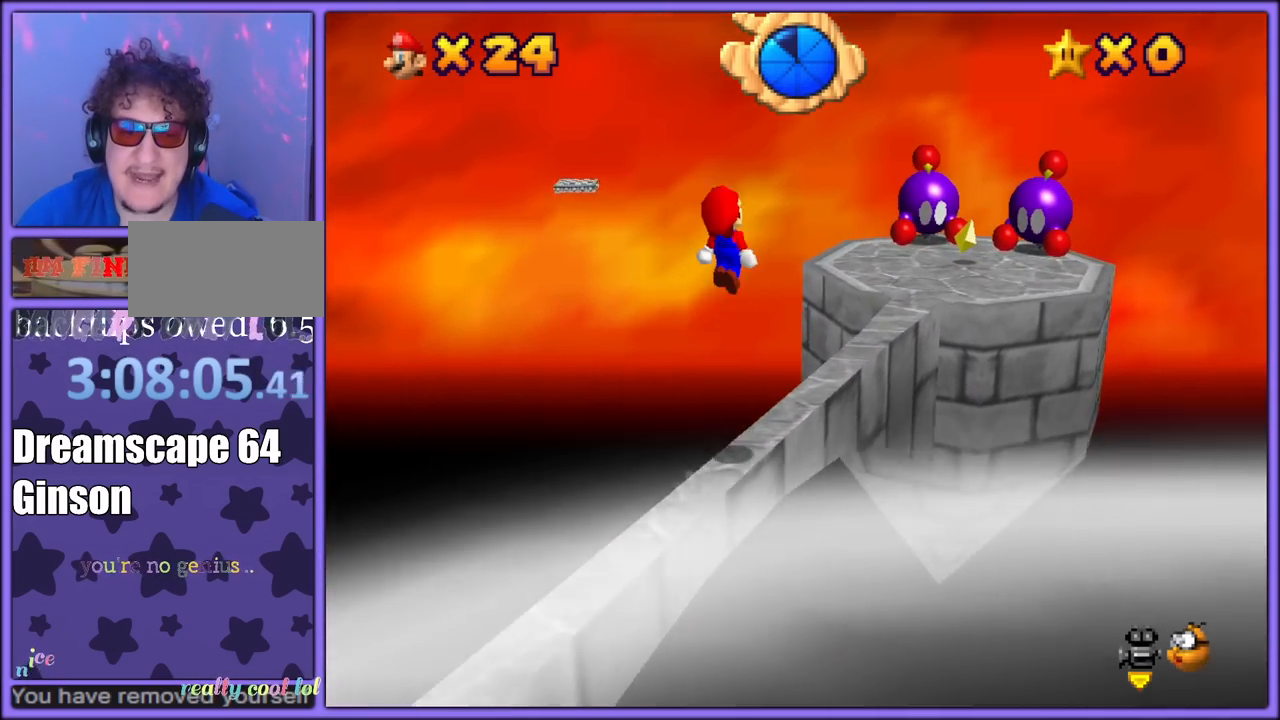
Gameplay with a controller (Nintendo layout); each line is a JSON object with the inputs held at the frame after it (dt_ms = milliseconds from this image to that frame). "button_events" lists button changes between this image and that frame as [ms after this image, input, new state], when the widget could be followed in between (sticks are given only as held states). Not read: L1 L3 R3.
{"dt_ms": 500, "buttons": [], "left_stick": "down", "button_events": [[450, "A", "up"]]}
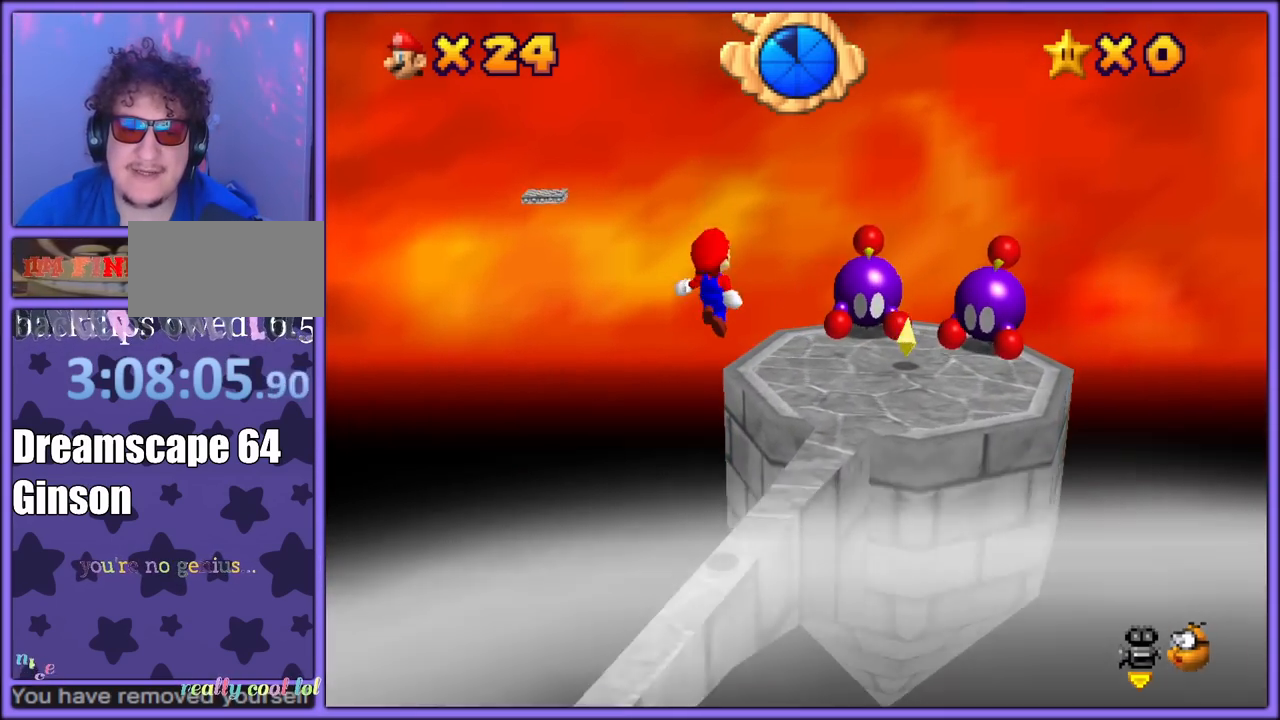
{"dt_ms": 500, "buttons": ["B"], "left_stick": "down", "button_events": [[150, "B", "down"], [250, "B", "up"], [333, "B", "down"], [417, "B", "up"], [483, "B", "down"]]}
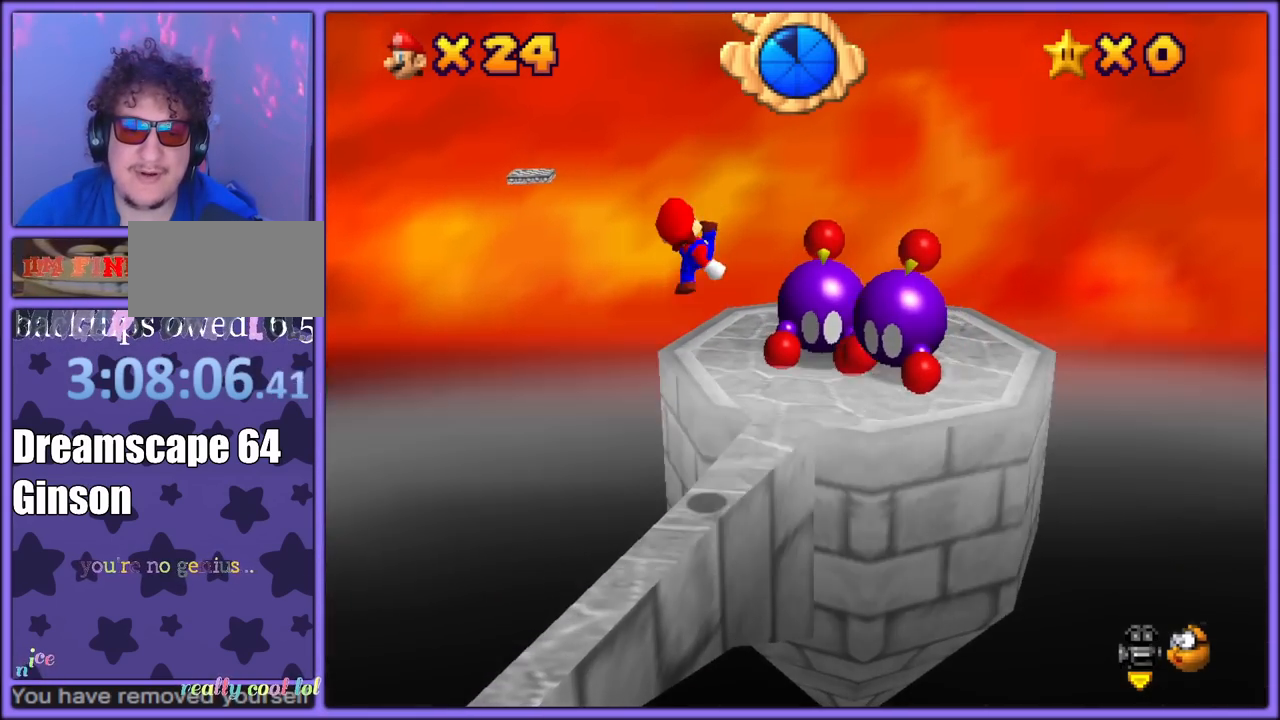
{"dt_ms": 500, "buttons": ["A"], "left_stick": "up-right", "button_events": [[117, "B", "up"], [350, "A", "down"]]}
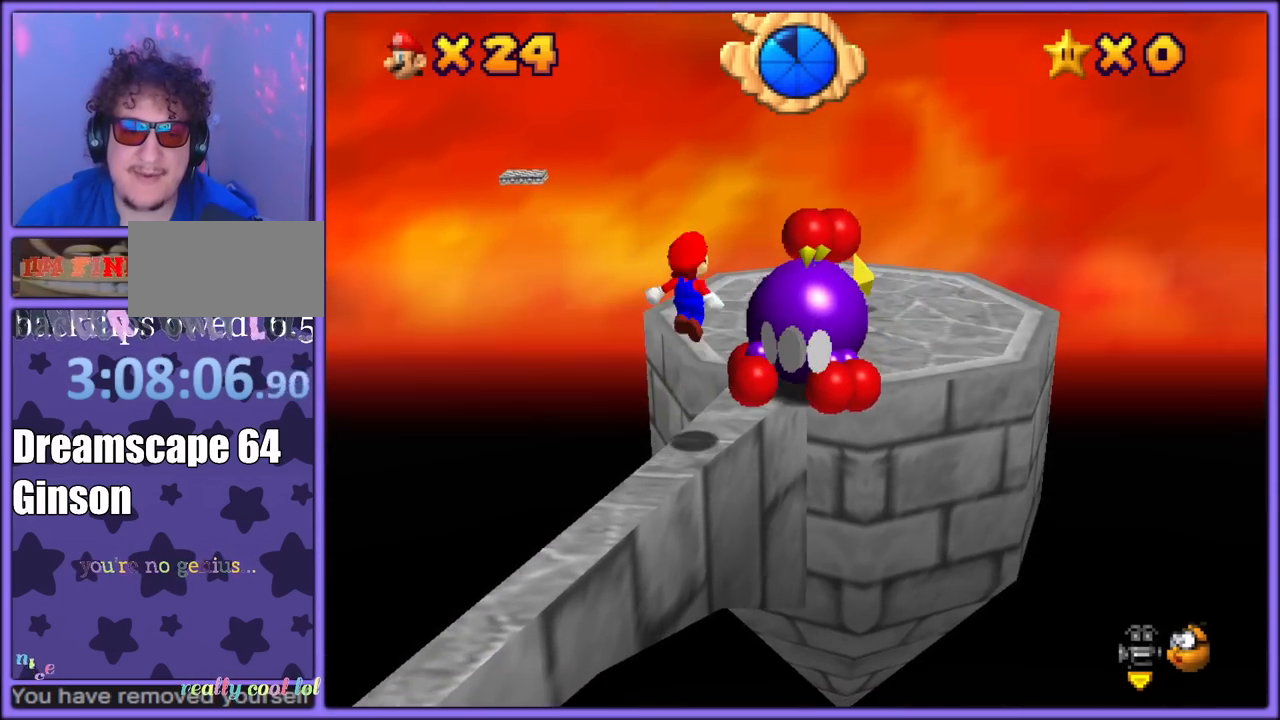
{"dt_ms": 500, "buttons": ["C_RIGHT"], "left_stick": "up-right", "button_events": [[233, "B", "down"], [250, "A", "up"], [300, "B", "up"], [467, "C_RIGHT", "down"]]}
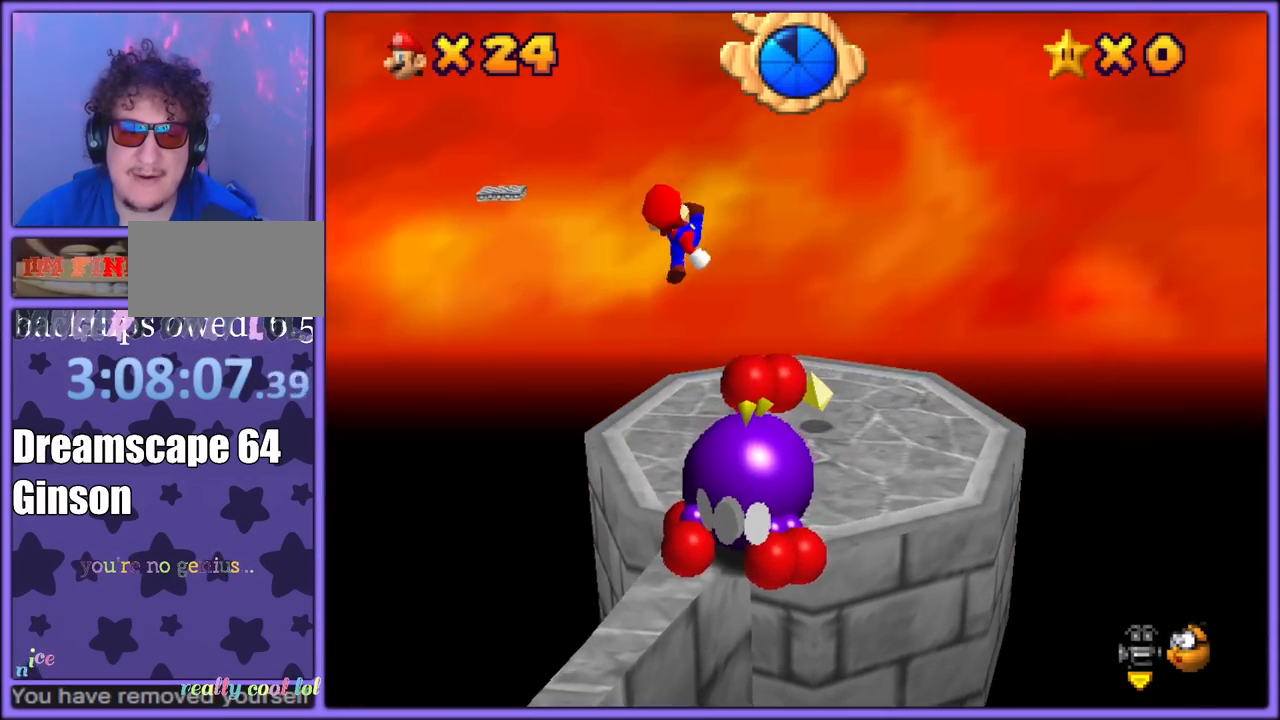
{"dt_ms": 500, "buttons": ["C_RIGHT"], "left_stick": "down-right", "button_events": [[67, "C_RIGHT", "up"], [167, "C_RIGHT", "down"], [267, "C_RIGHT", "up"], [483, "C_RIGHT", "down"]]}
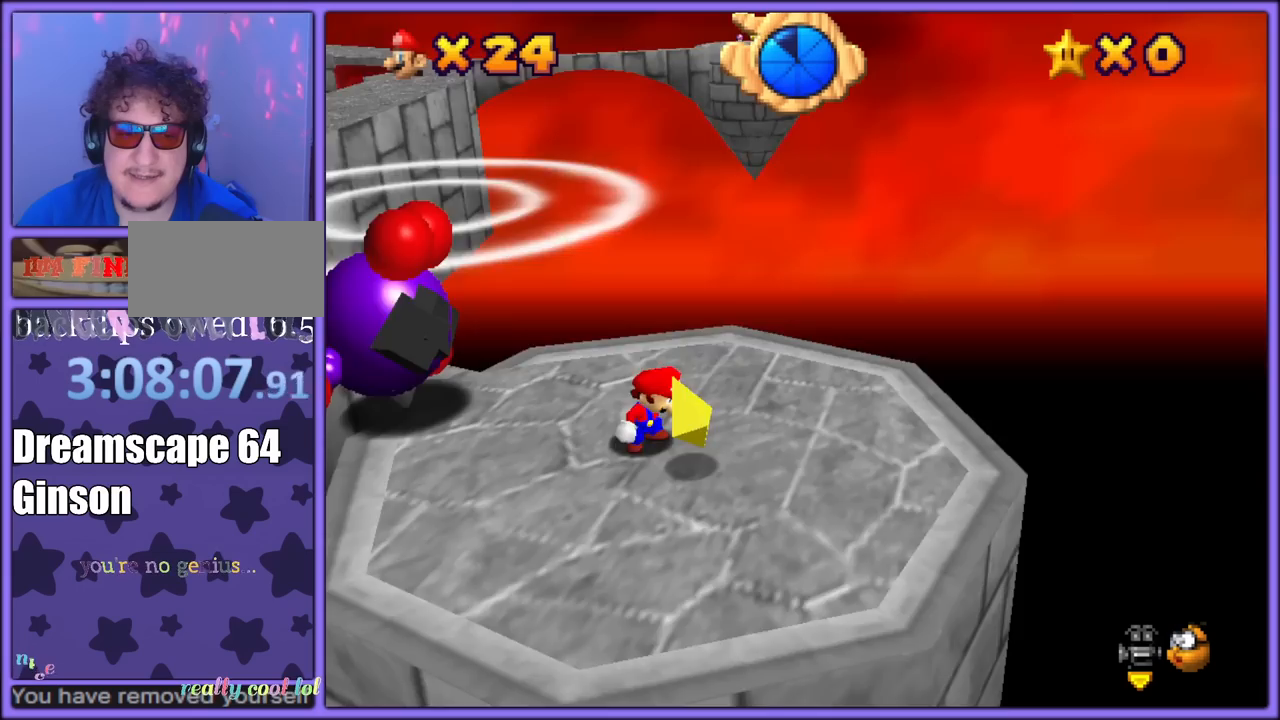
{"dt_ms": 500, "buttons": [], "left_stick": "up", "button_events": [[100, "C_RIGHT", "up"]]}
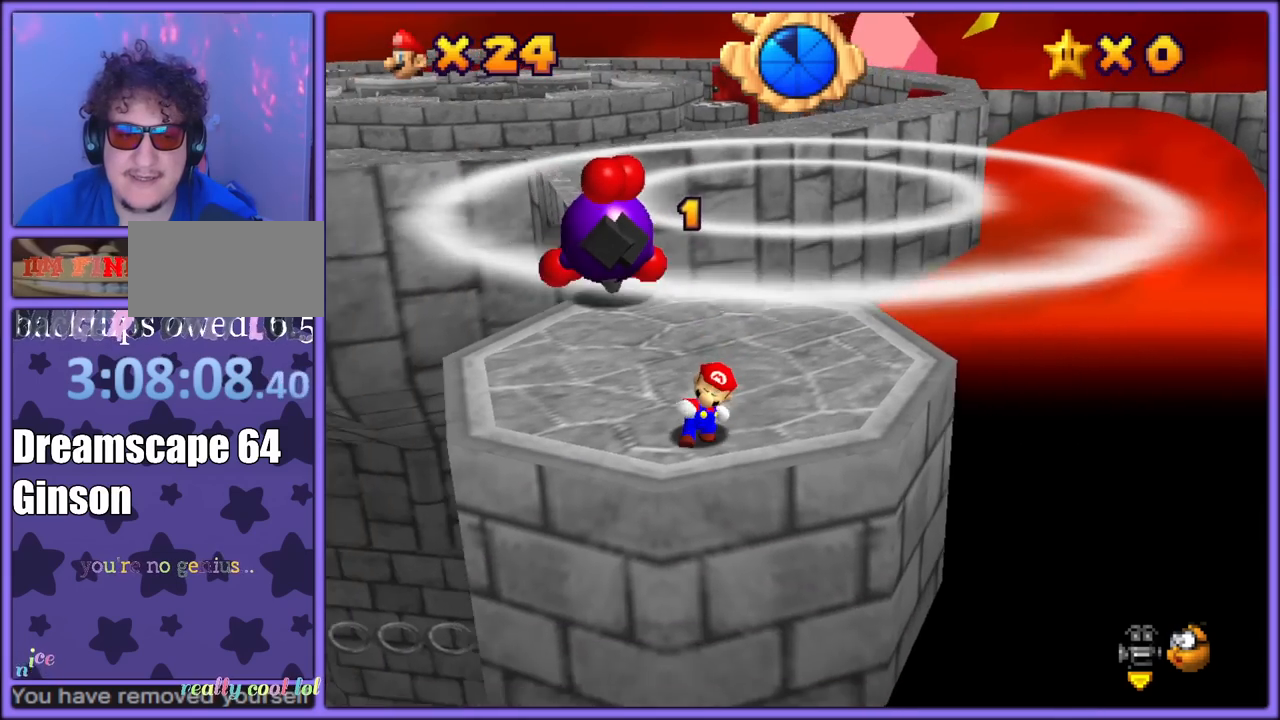
{"dt_ms": 500, "buttons": ["A"], "left_stick": "down-right", "button_events": [[233, "A", "down"]]}
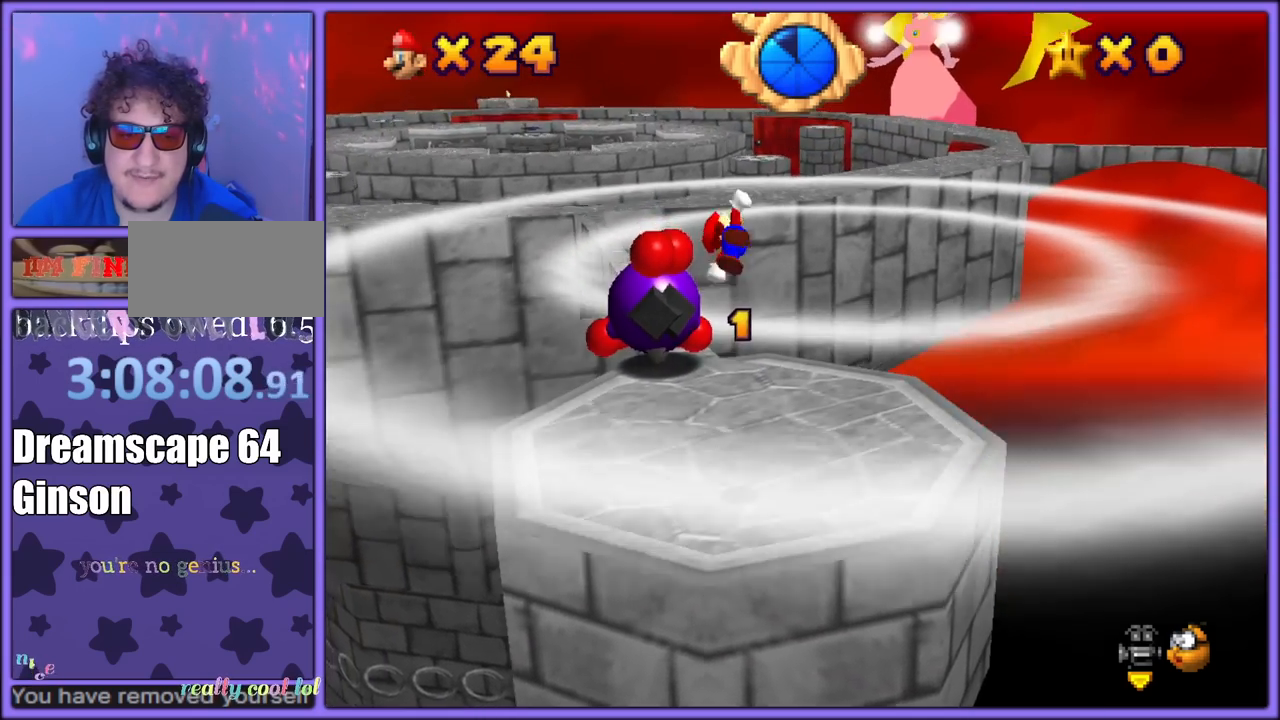
{"dt_ms": 500, "buttons": ["C_DOWN", "C_RIGHT"], "left_stick": "up", "button_events": [[367, "A", "up"], [500, "C_DOWN", "down"], [500, "C_RIGHT", "down"]]}
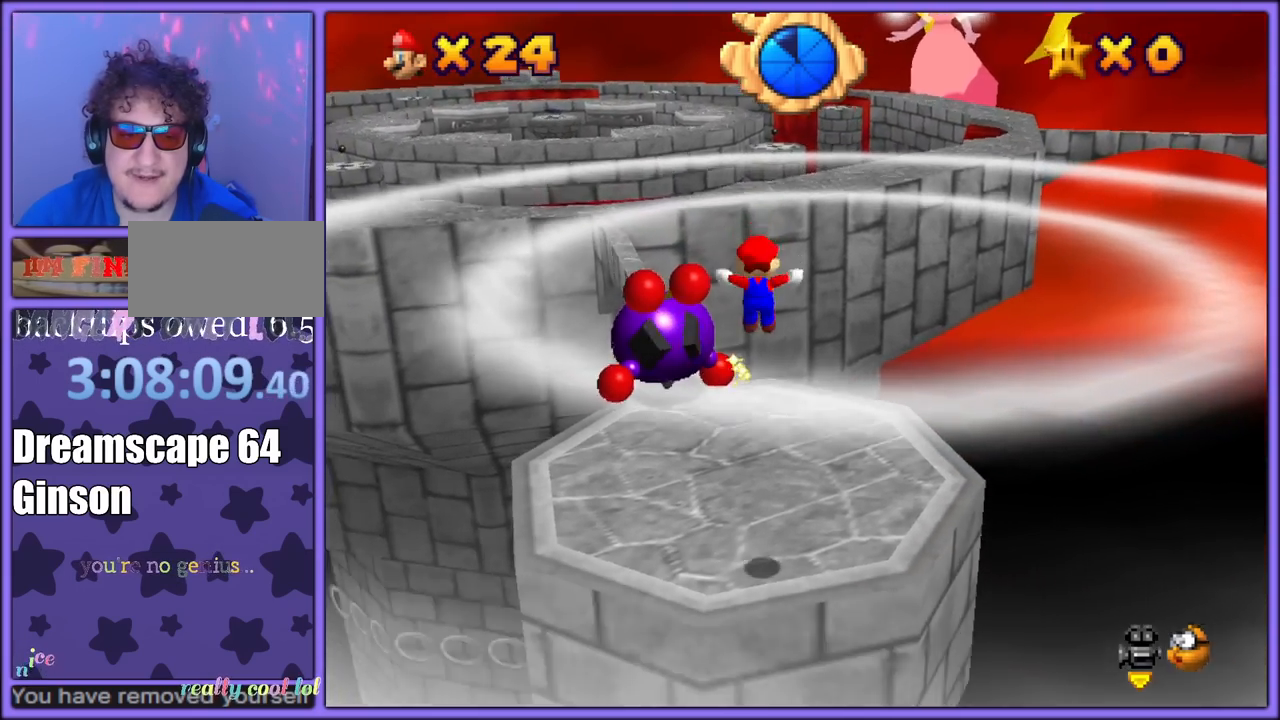
{"dt_ms": 500, "buttons": ["B"], "left_stick": "right", "button_events": [[117, "C_DOWN", "up"], [150, "C_RIGHT", "up"], [333, "A", "down"], [467, "A", "up"], [467, "B", "down"]]}
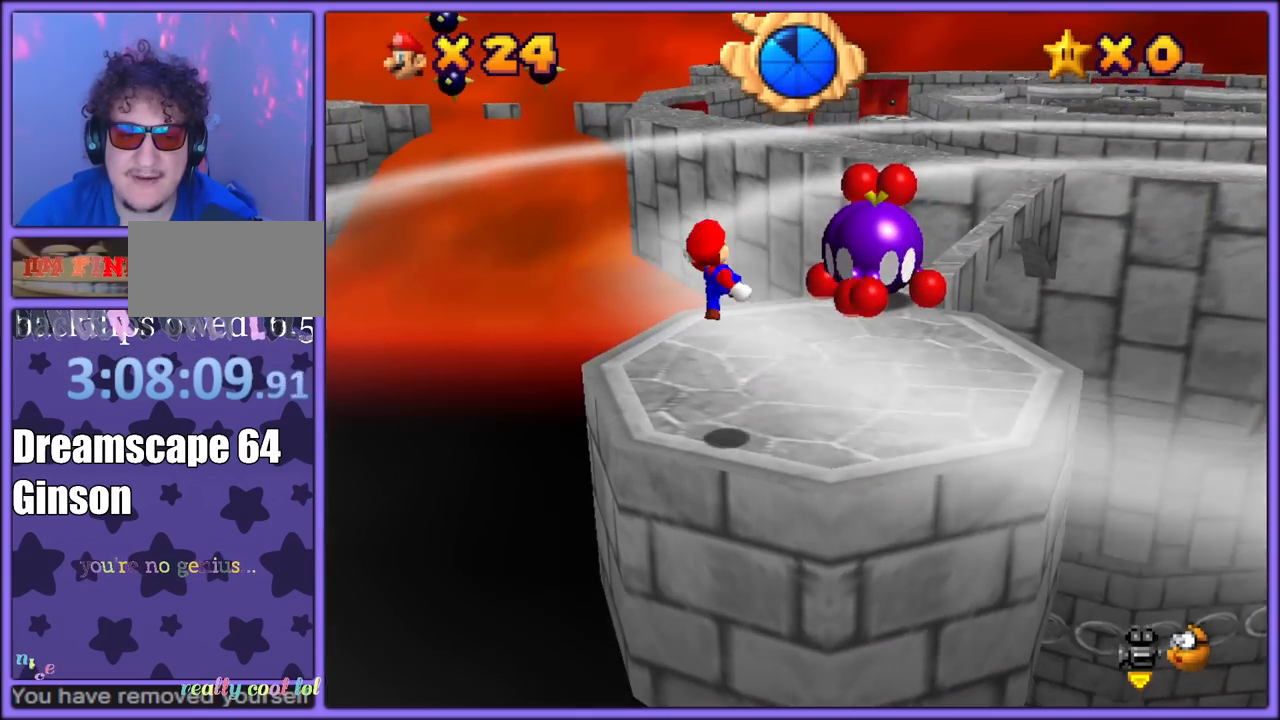
{"dt_ms": 500, "buttons": [], "left_stick": "up-right", "button_events": [[17, "B", "up"]]}
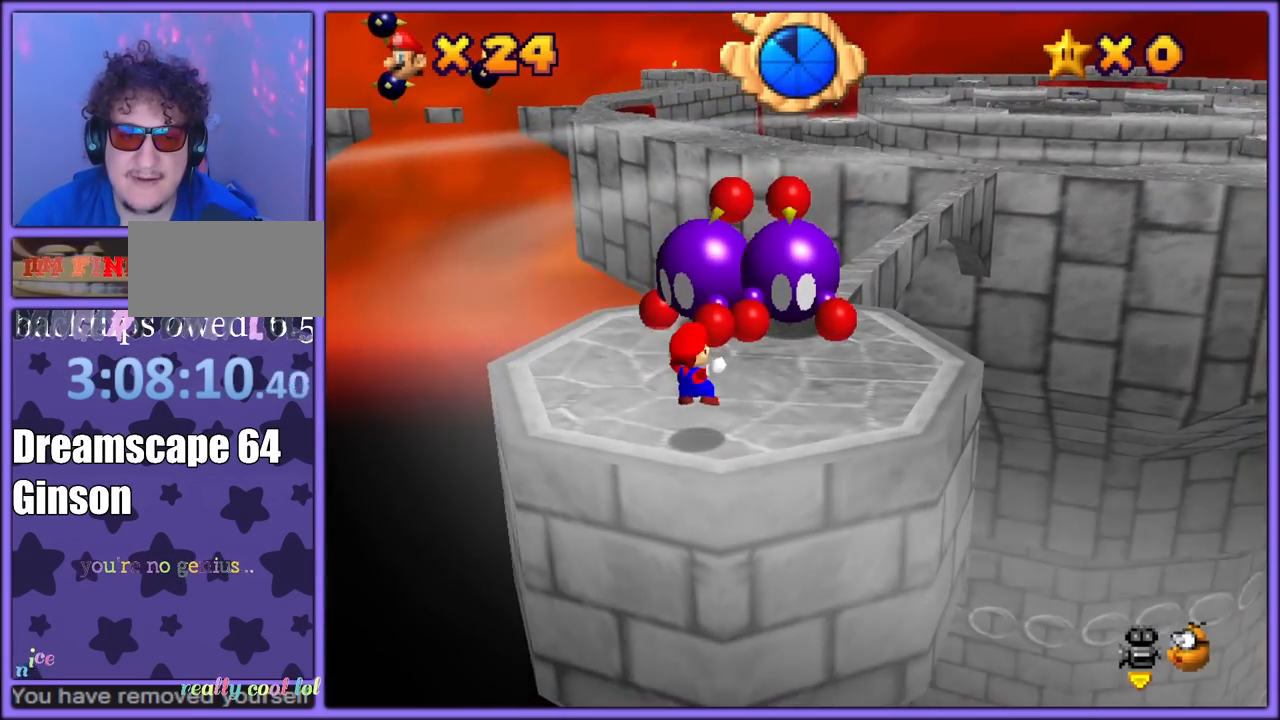
{"dt_ms": 500, "buttons": [], "left_stick": "up-left", "button_events": [[133, "A", "down"], [367, "A", "up"], [367, "B", "down"], [417, "B", "up"]]}
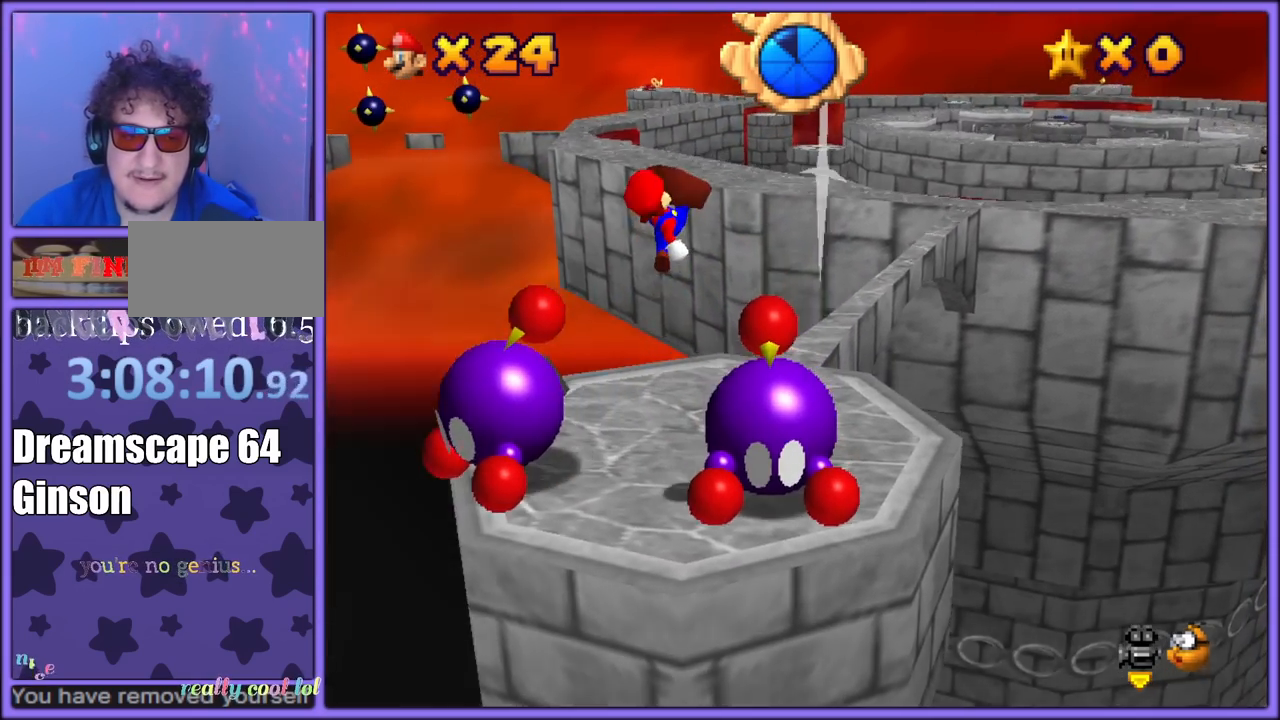
{"dt_ms": 500, "buttons": [], "left_stick": "up-right", "button_events": []}
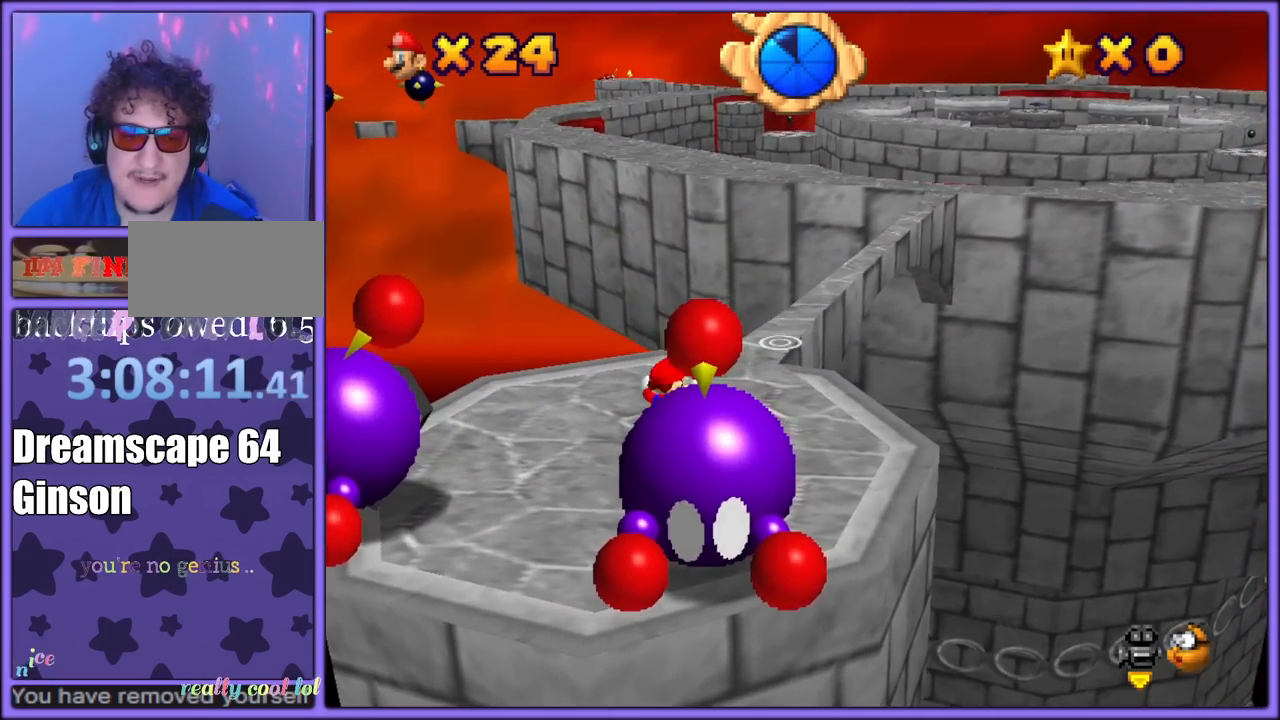
{"dt_ms": 500, "buttons": ["A"], "left_stick": "up", "button_events": [[67, "A", "down"]]}
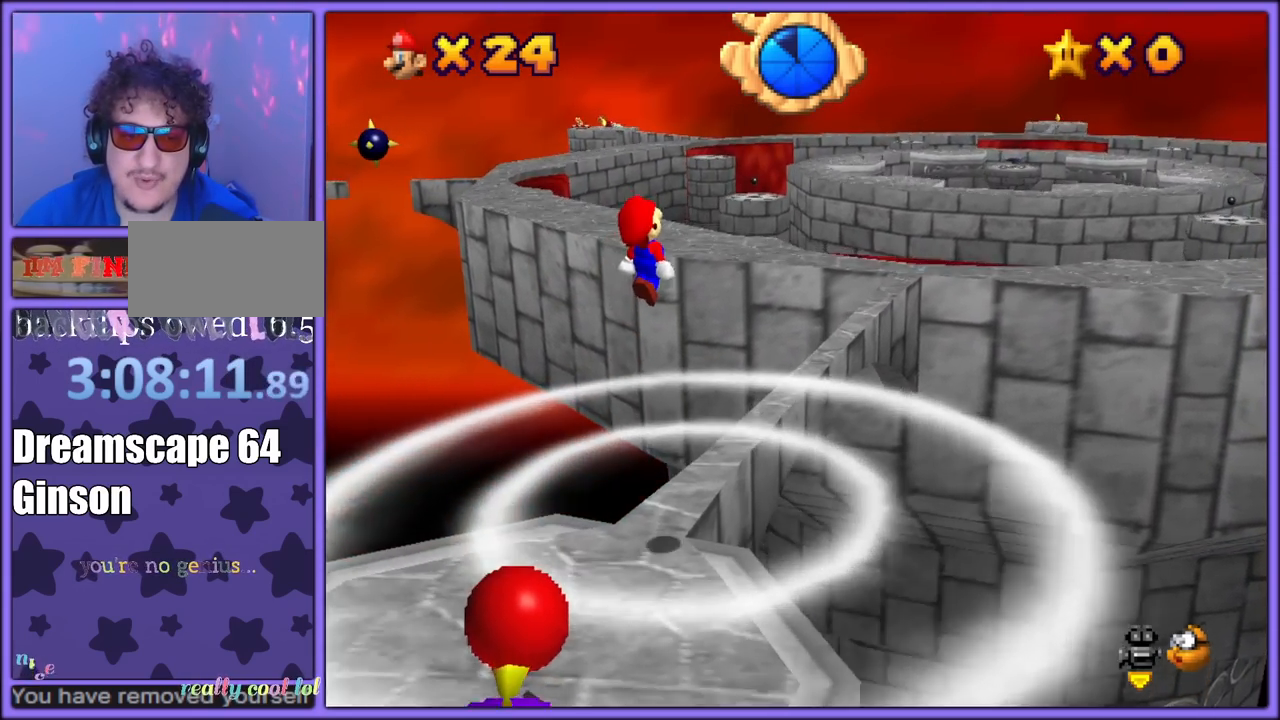
{"dt_ms": 500, "buttons": ["B"], "left_stick": "left", "button_events": [[217, "A", "up"], [450, "B", "down"]]}
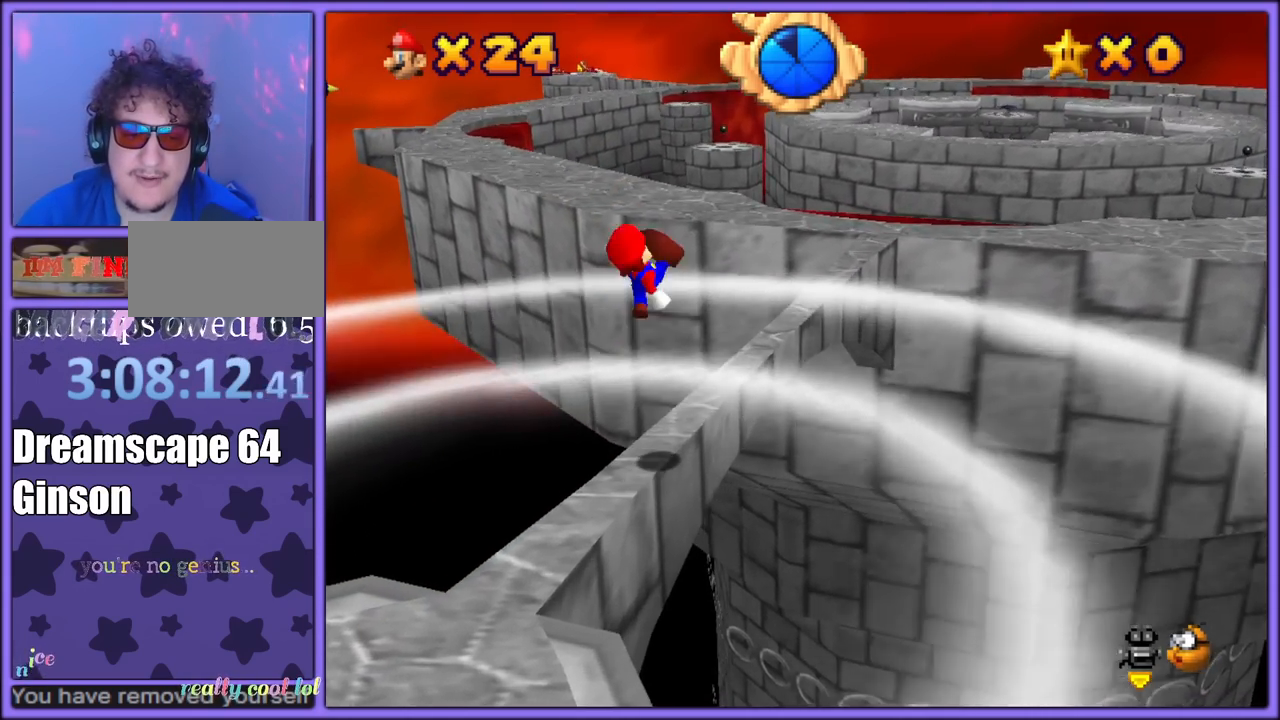
{"dt_ms": 500, "buttons": [], "left_stick": "up", "button_events": [[83, "B", "up"], [150, "B", "down"], [250, "B", "up"]]}
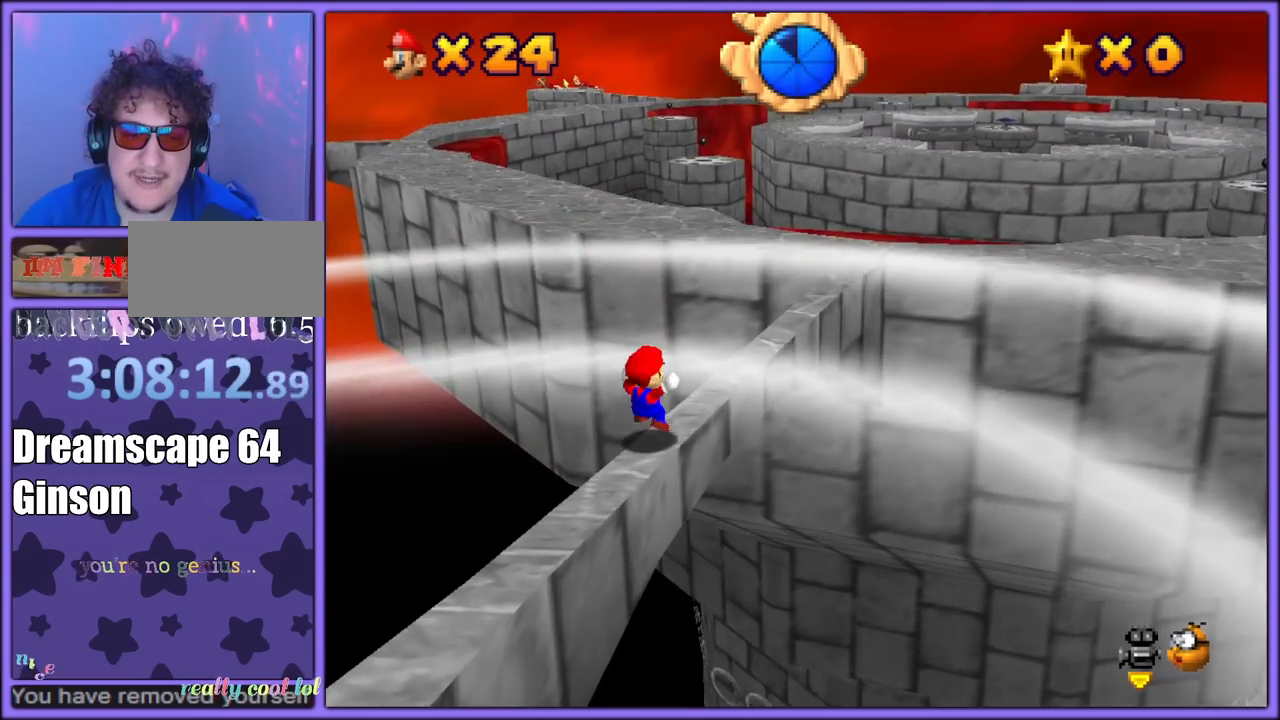
{"dt_ms": 500, "buttons": ["A"], "left_stick": "up", "button_events": [[150, "A", "down"]]}
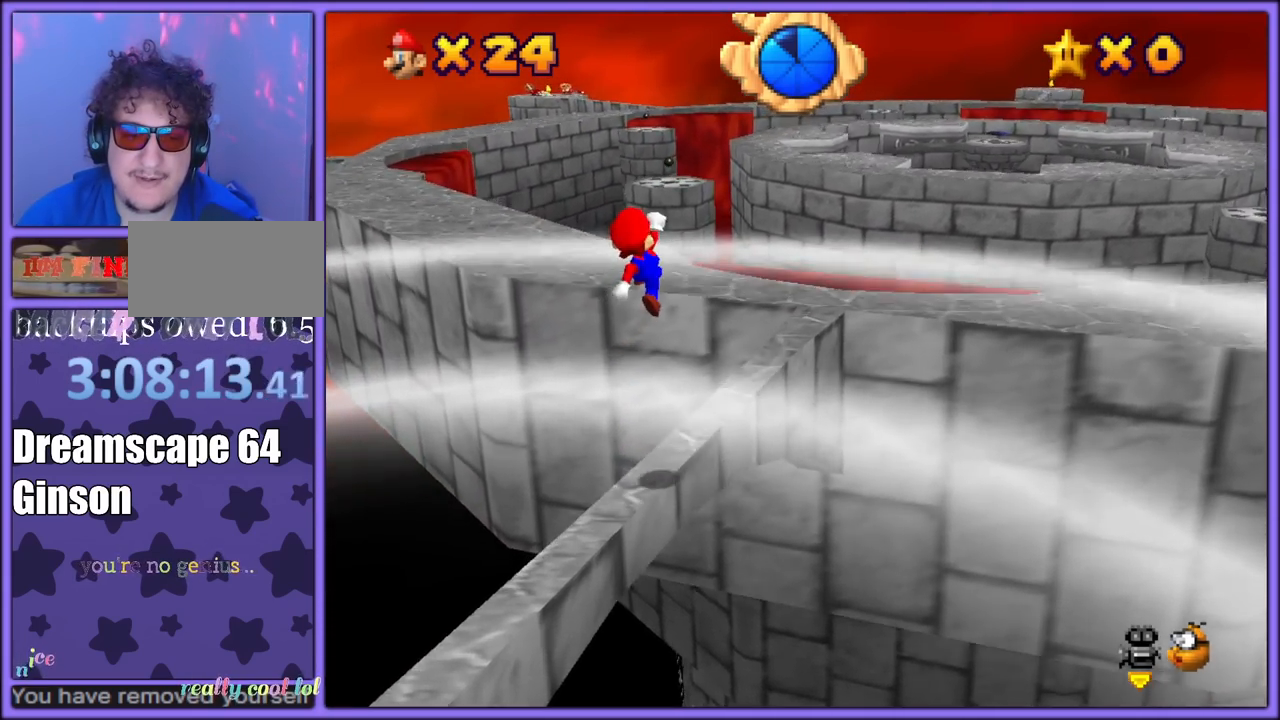
{"dt_ms": 500, "buttons": [], "left_stick": "up-right", "button_events": [[217, "A", "up"]]}
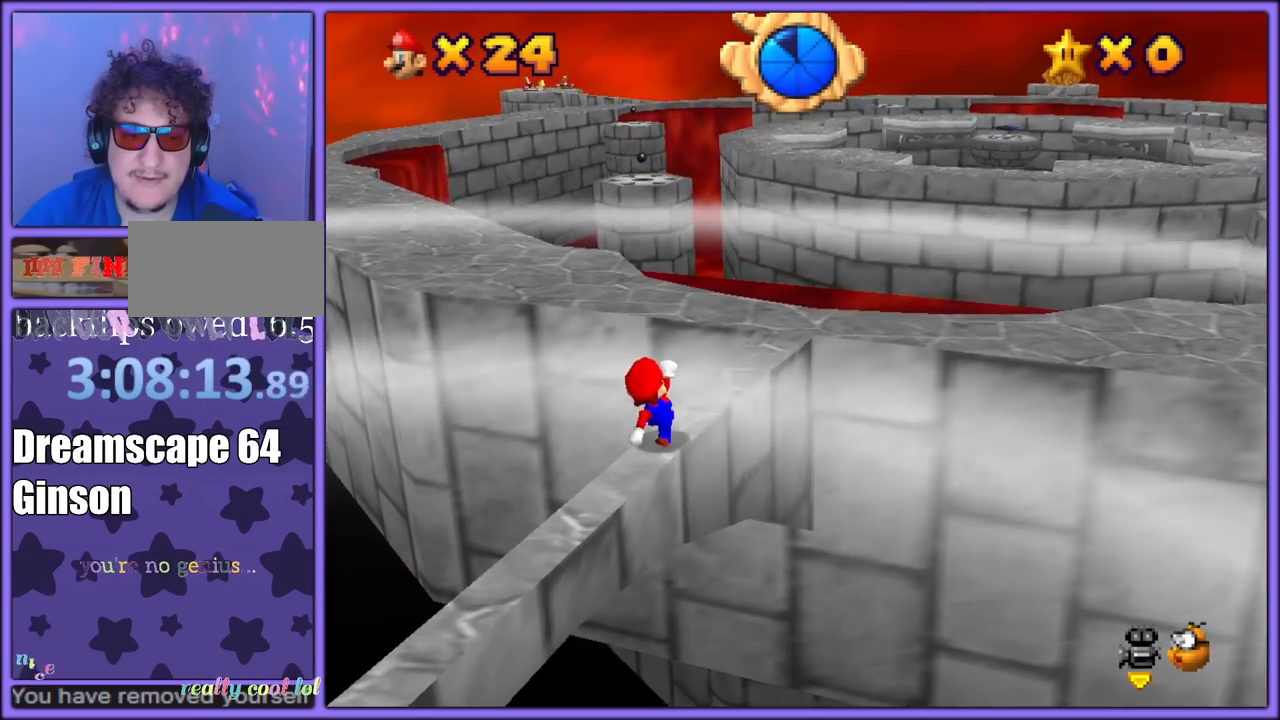
{"dt_ms": 500, "buttons": ["C_RIGHT"], "left_stick": "center", "button_events": [[17, "A", "down"], [117, "A", "up"], [483, "C_RIGHT", "down"]]}
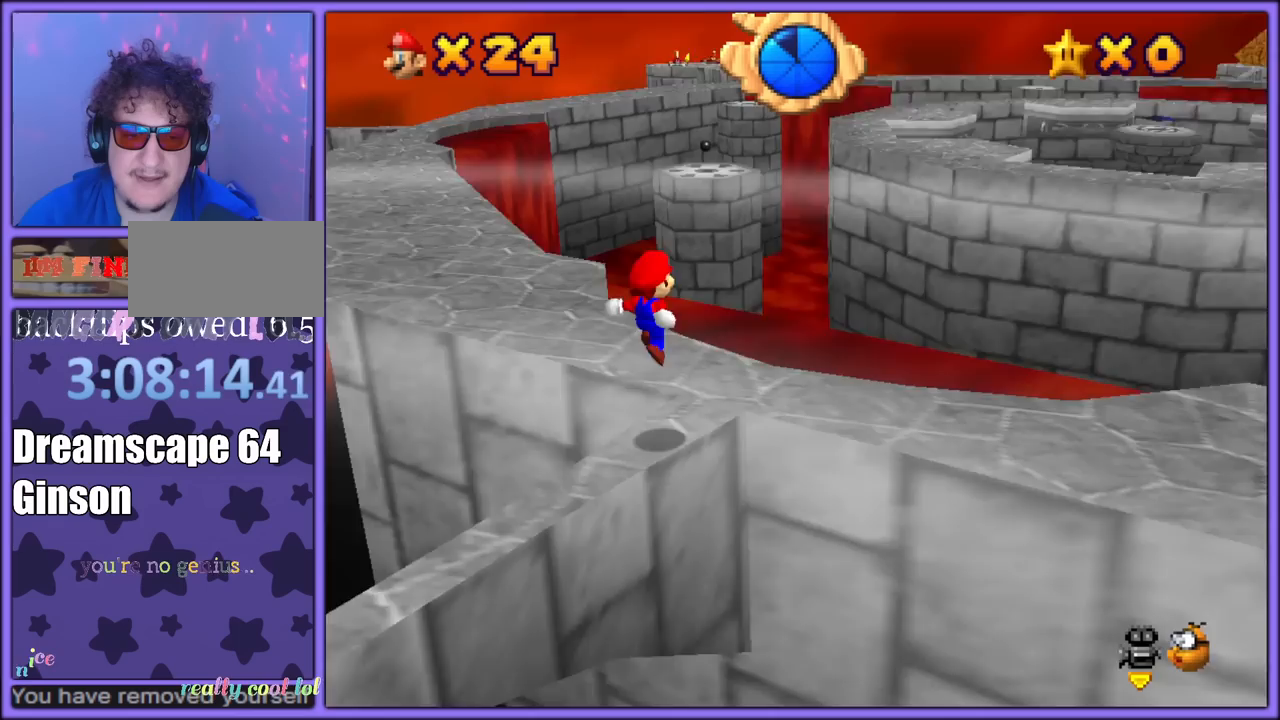
{"dt_ms": 500, "buttons": [], "left_stick": "up", "button_events": [[117, "C_RIGHT", "up"]]}
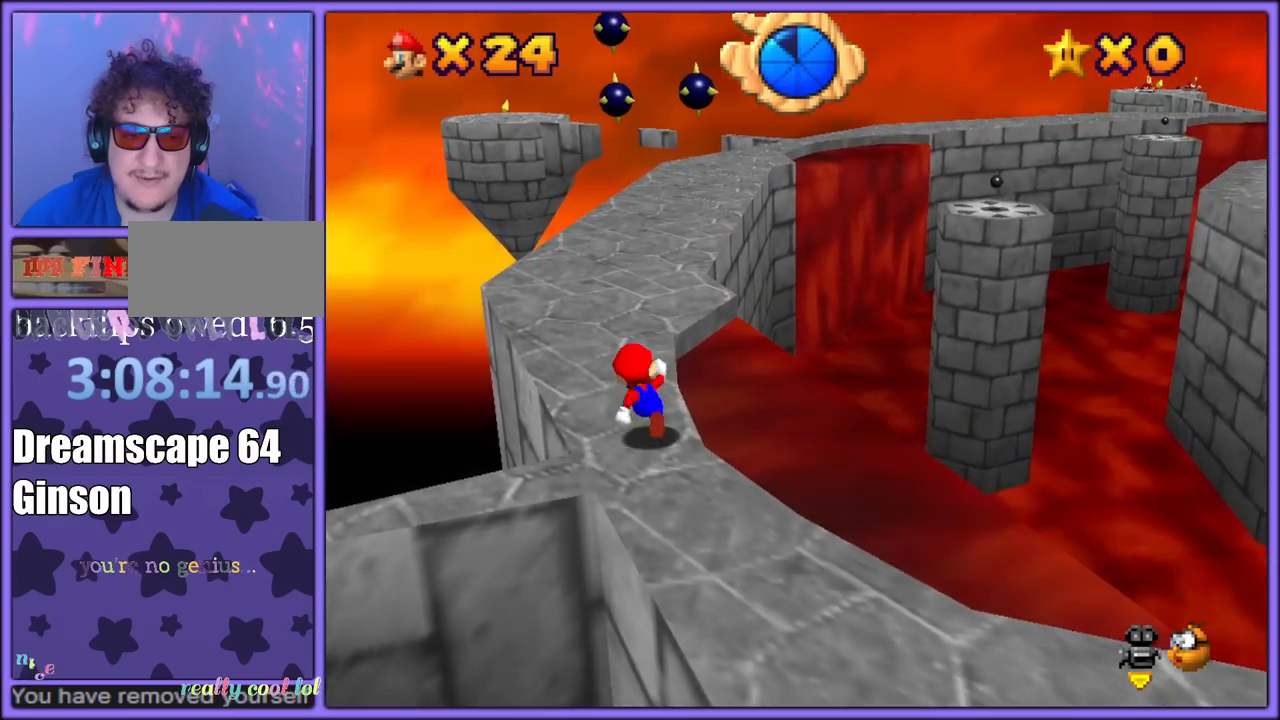
{"dt_ms": 500, "buttons": ["B"], "left_stick": "up", "button_events": [[17, "A", "down"], [383, "B", "down"], [483, "A", "up"]]}
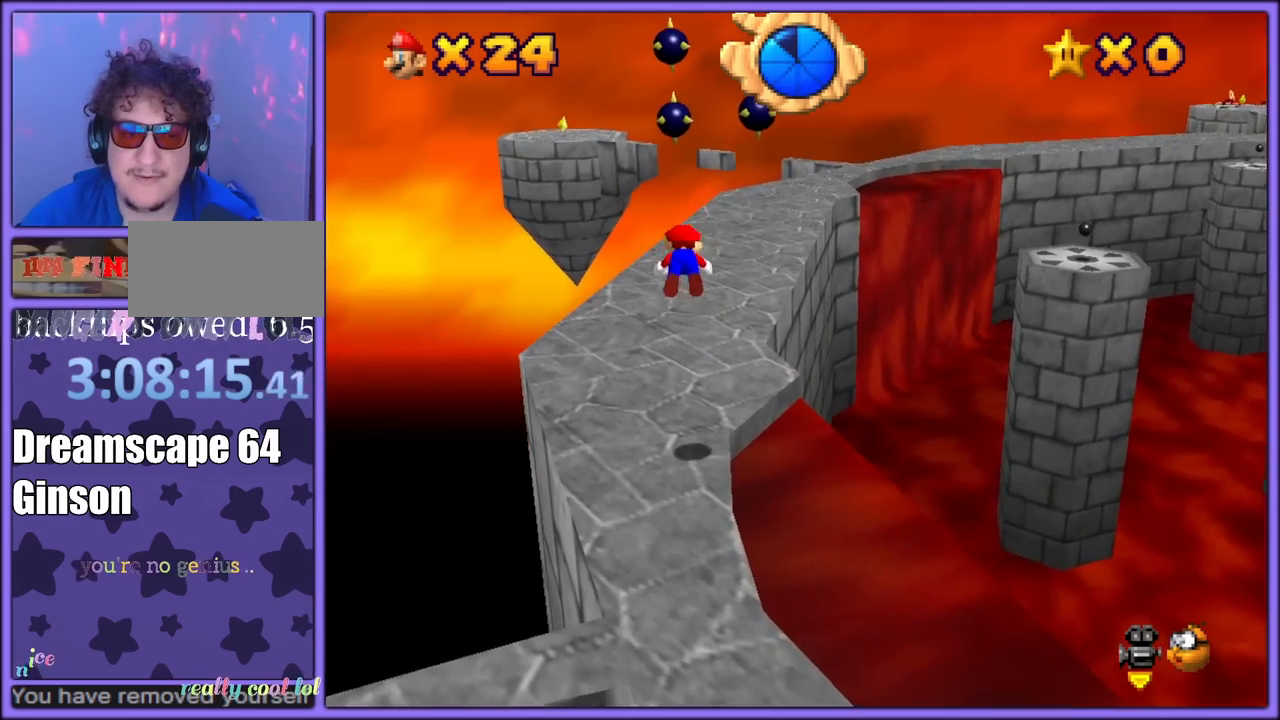
{"dt_ms": 500, "buttons": [], "left_stick": "up", "button_events": [[50, "B", "up"], [350, "A", "down"], [367, "B", "down"], [467, "B", "up"], [500, "A", "up"]]}
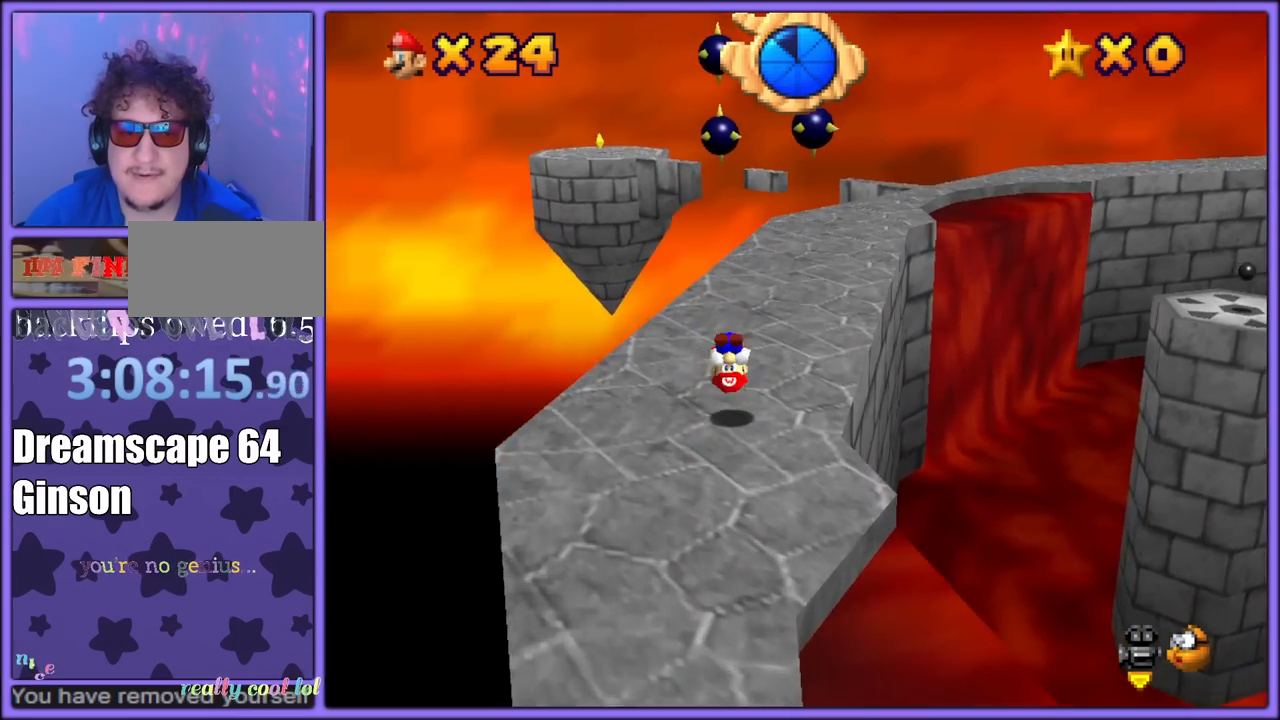
{"dt_ms": 500, "buttons": ["B"], "left_stick": "up-right", "button_events": [[450, "B", "down"]]}
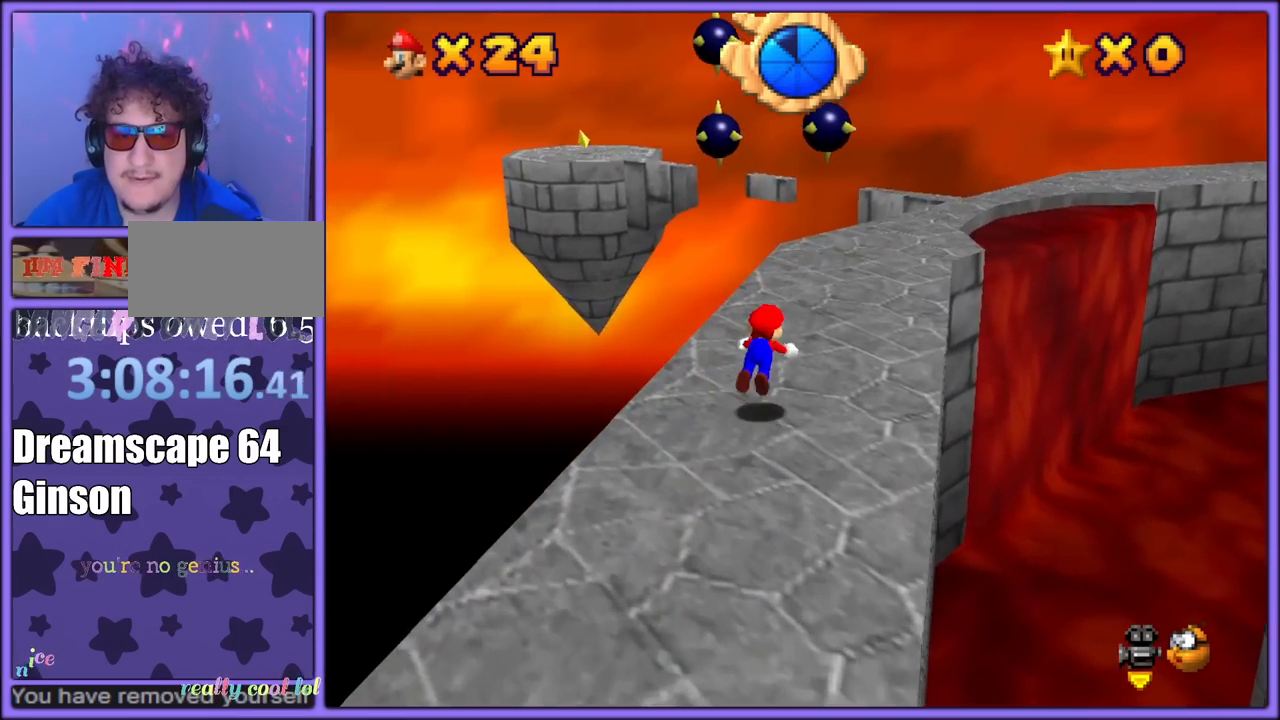
{"dt_ms": 500, "buttons": ["A"], "left_stick": "up-right", "button_events": [[100, "B", "up"], [317, "A", "down"], [333, "B", "down"], [400, "B", "up"], [433, "A", "up"], [483, "A", "down"]]}
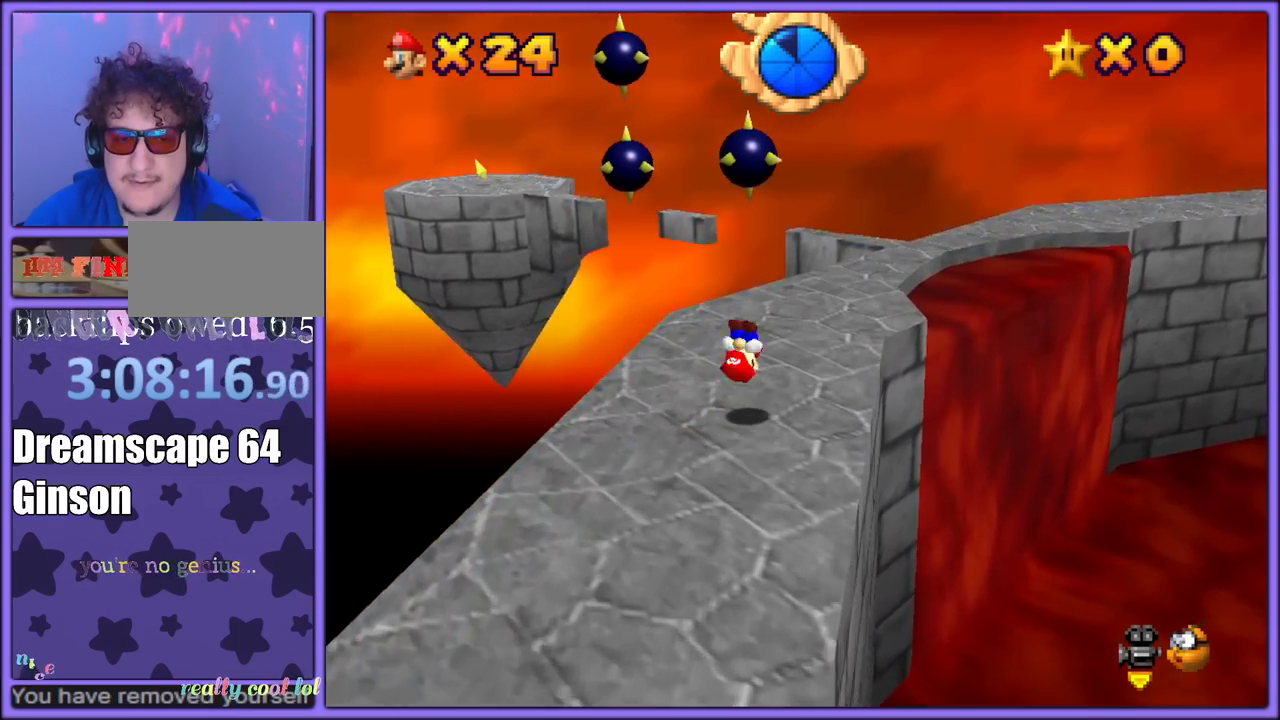
{"dt_ms": 500, "buttons": [], "left_stick": "up-right", "button_events": [[167, "A", "up"], [350, "B", "down"], [450, "B", "up"]]}
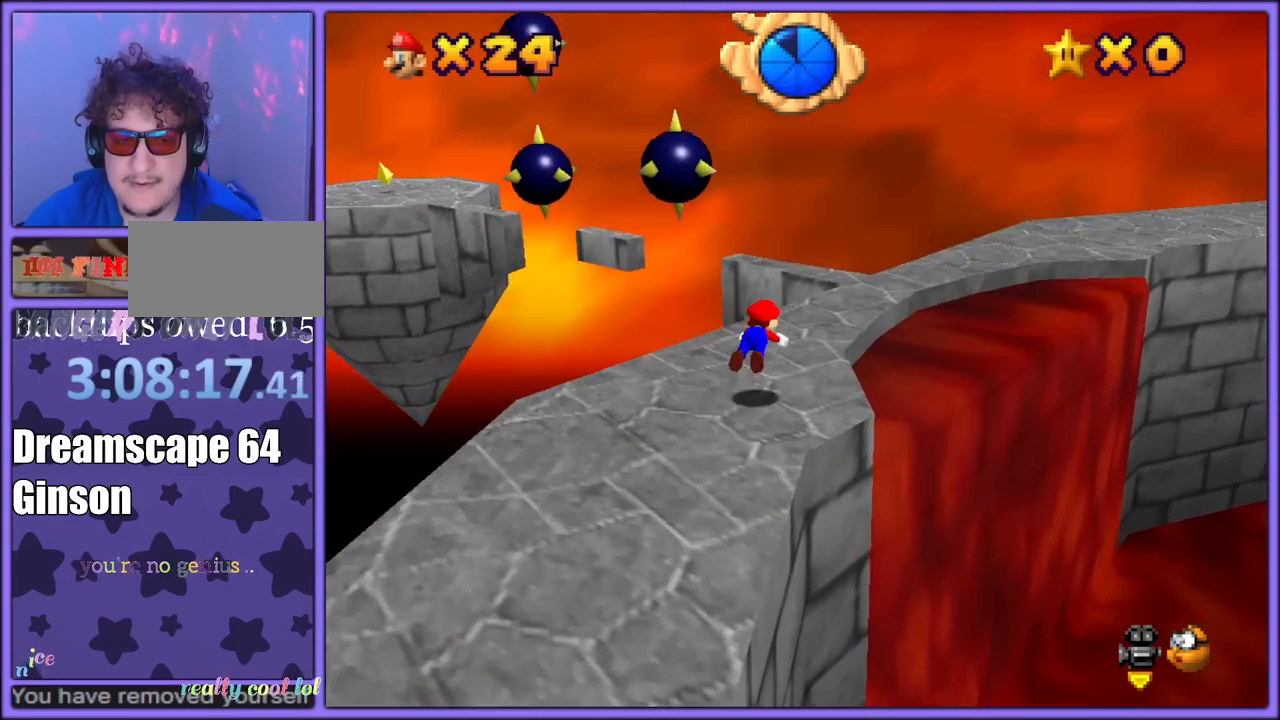
{"dt_ms": 500, "buttons": [], "left_stick": "down", "button_events": [[83, "C_DOWN", "down"], [83, "C_RIGHT", "down"], [133, "C_DOWN", "up"], [167, "C_RIGHT", "up"], [250, "A", "down"], [367, "A", "up"]]}
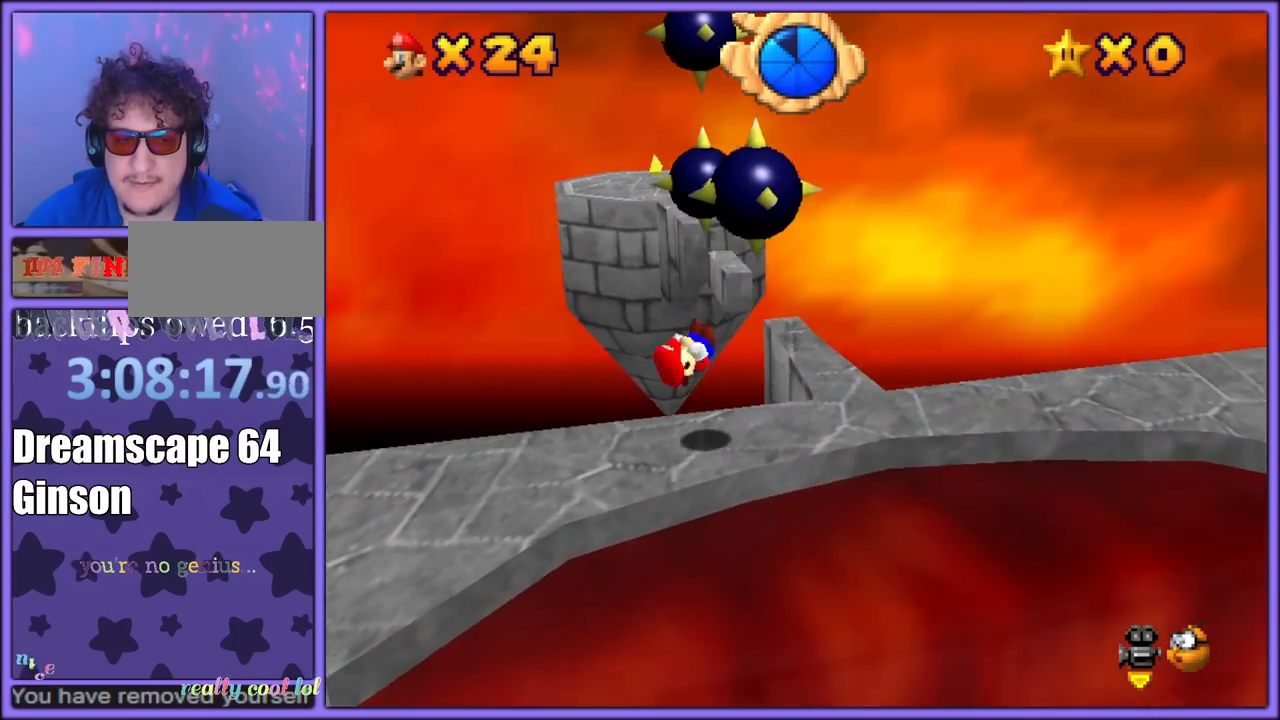
{"dt_ms": 1000, "buttons": [], "left_stick": "right", "button_events": []}
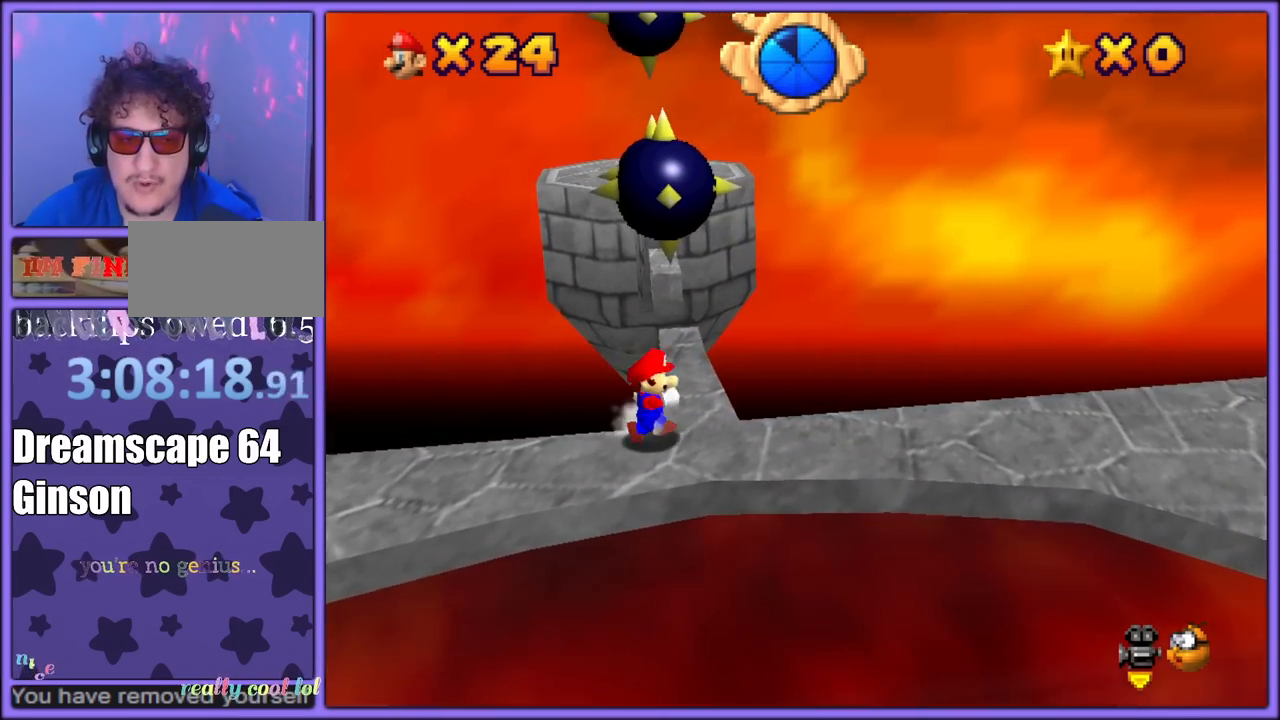
{"dt_ms": 500, "buttons": [], "left_stick": "center", "button_events": [[150, "C_RIGHT", "down"], [167, "C_DOWN", "down"], [233, "C_DOWN", "up"], [250, "C_RIGHT", "up"]]}
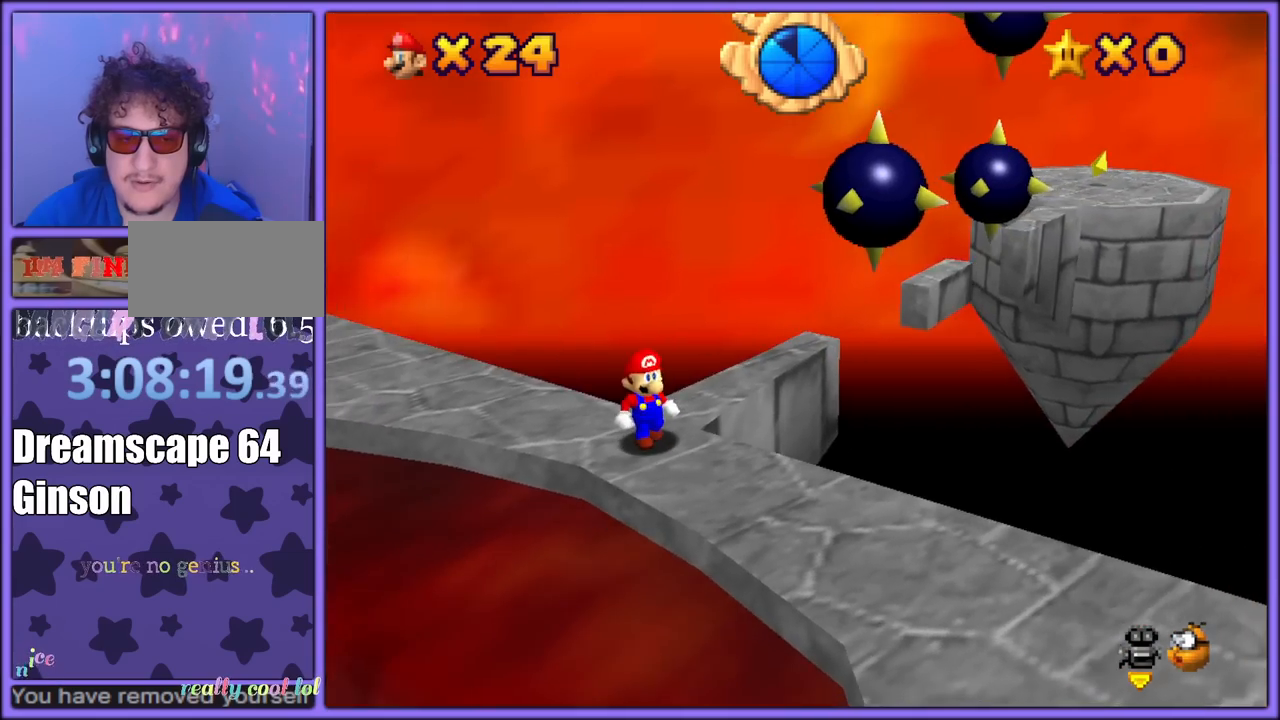
{"dt_ms": 500, "buttons": ["A", "B"], "left_stick": "center", "button_events": [[117, "C_LEFT", "down"], [267, "C_LEFT", "up"], [467, "A", "down"], [467, "B", "down"]]}
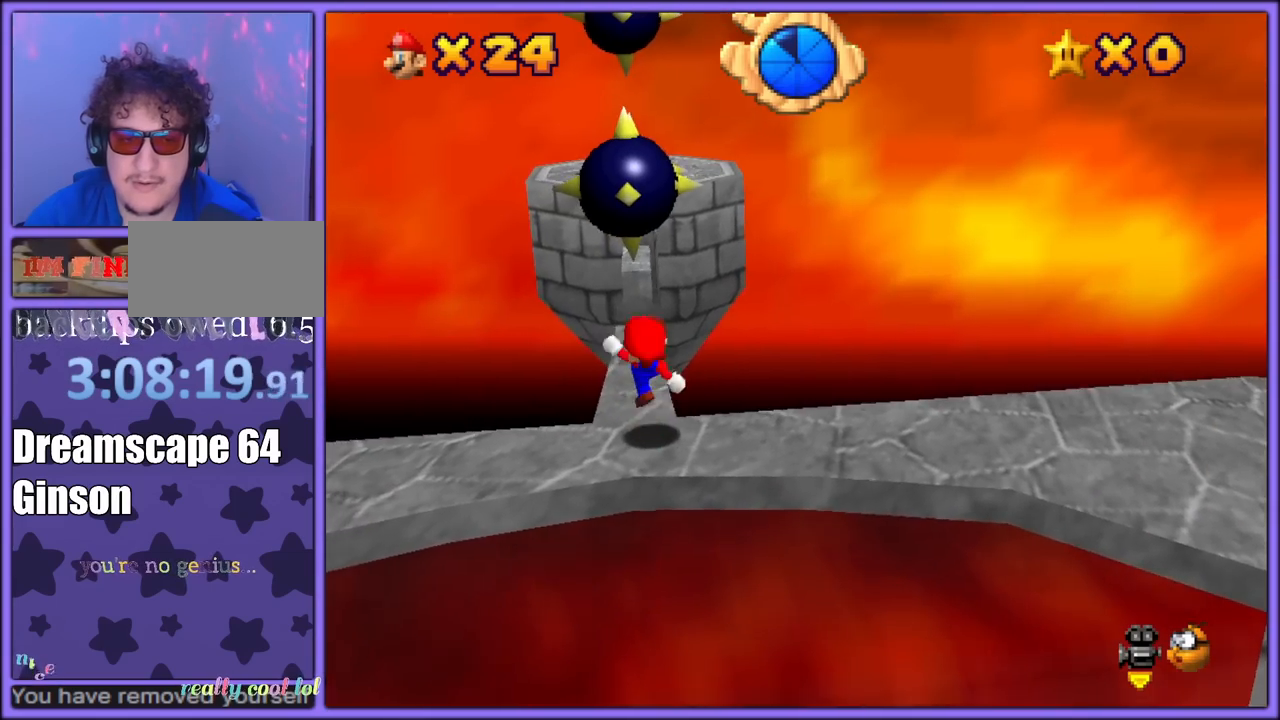
{"dt_ms": 500, "buttons": ["A"], "left_stick": "up", "button_events": [[83, "A", "up"], [100, "B", "up"], [367, "A", "down"]]}
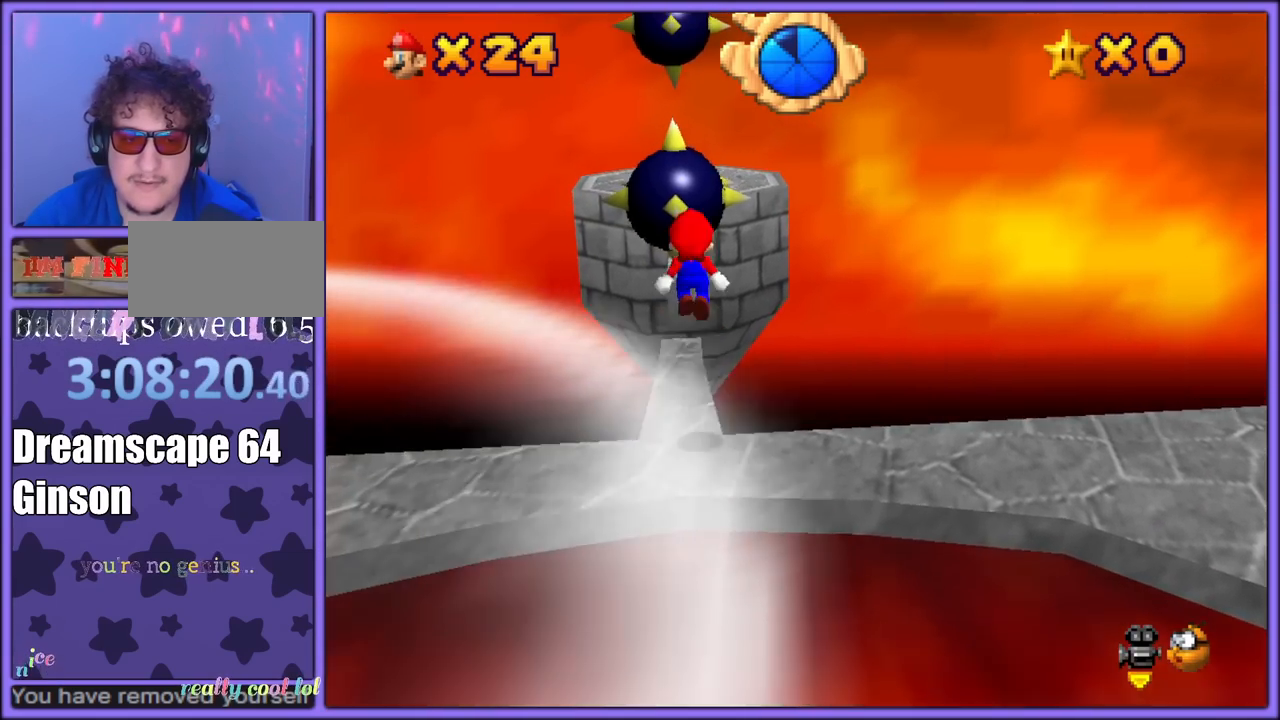
{"dt_ms": 500, "buttons": ["A"], "left_stick": "down-left", "button_events": []}
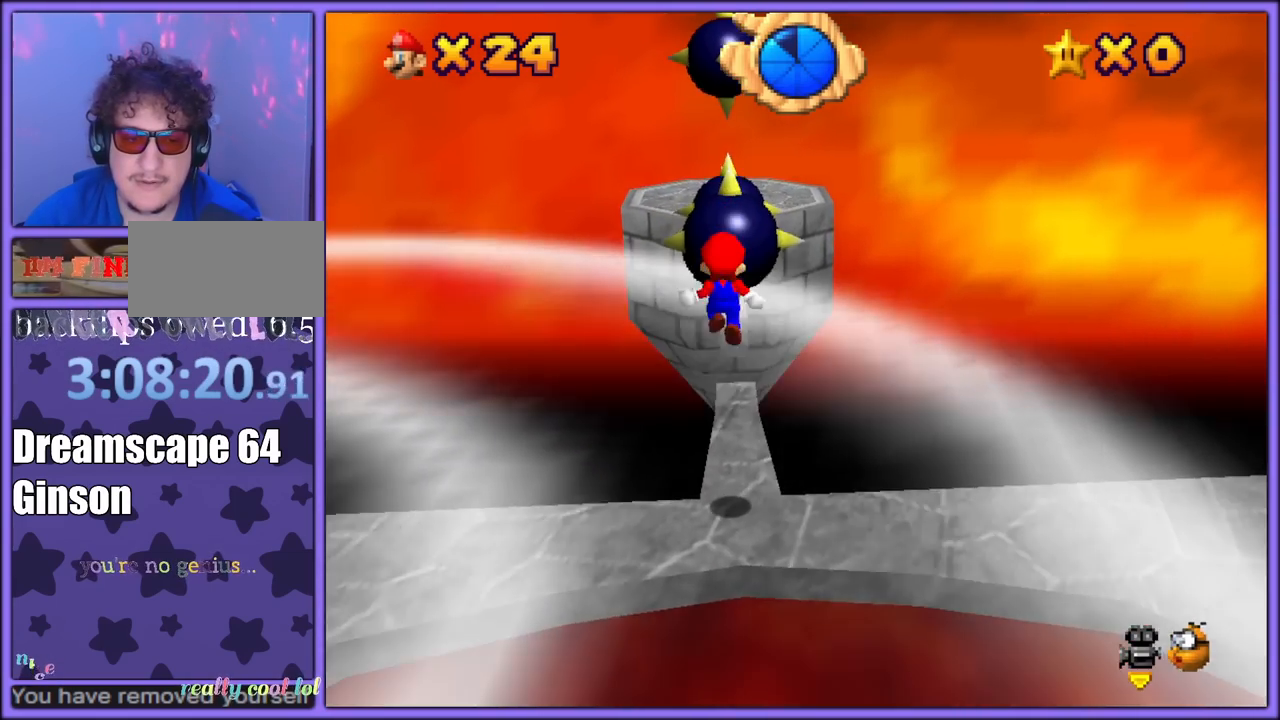
{"dt_ms": 500, "buttons": [], "left_stick": "right", "button_events": [[67, "B", "down"], [217, "B", "up"], [233, "A", "up"]]}